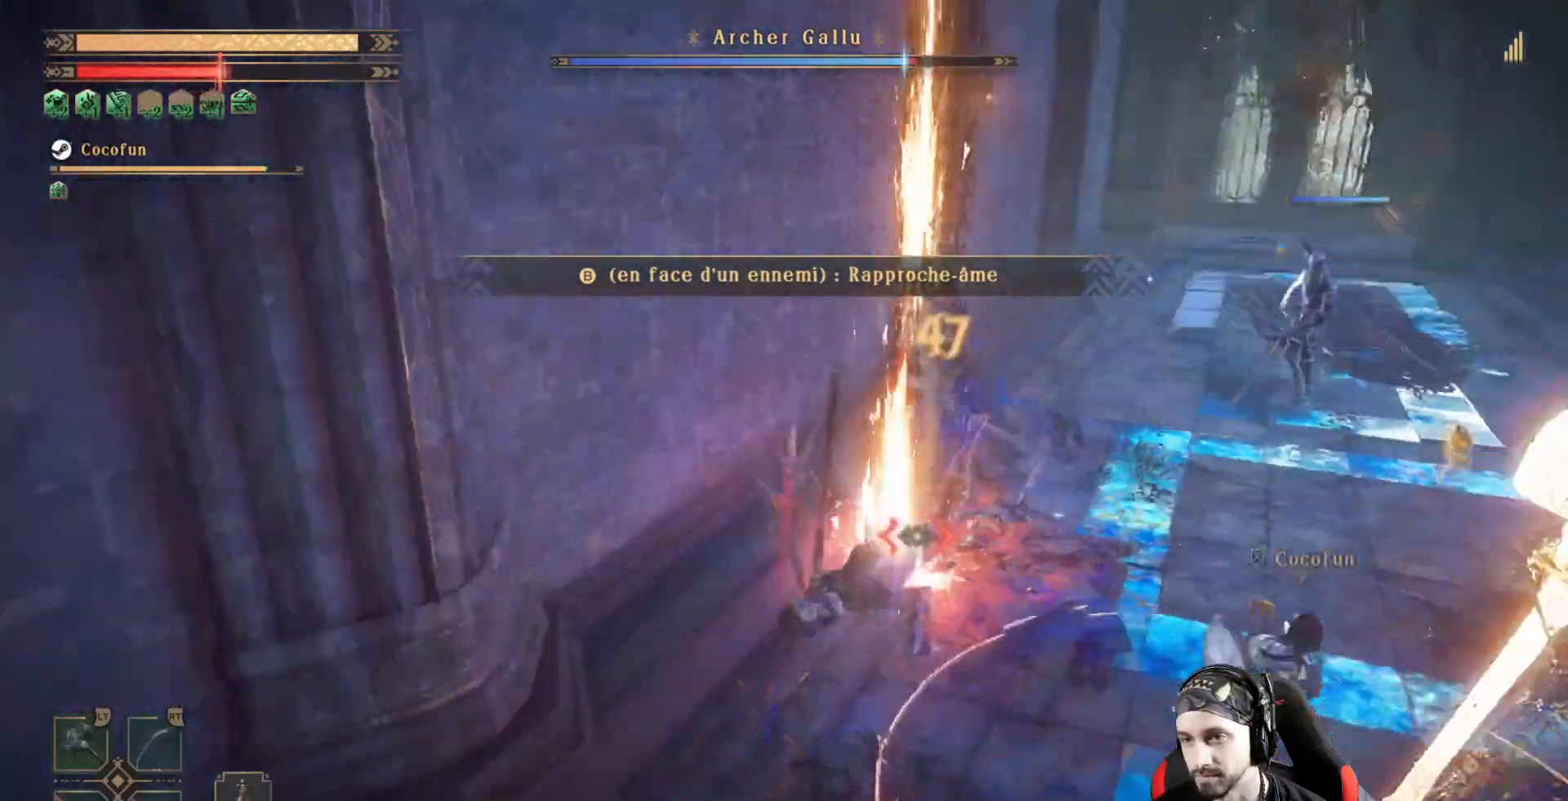
Gameplay with a controller (Xbox layout); each line is a JSON object with the inputs held at the frame after it. "events" lists button and stick changes between this image and that frame as [ms after this image, input, new state], when the widget could be followed in between. Not read: R3.
{"buttons": [], "left_stick": "center", "right_stick": "center"}
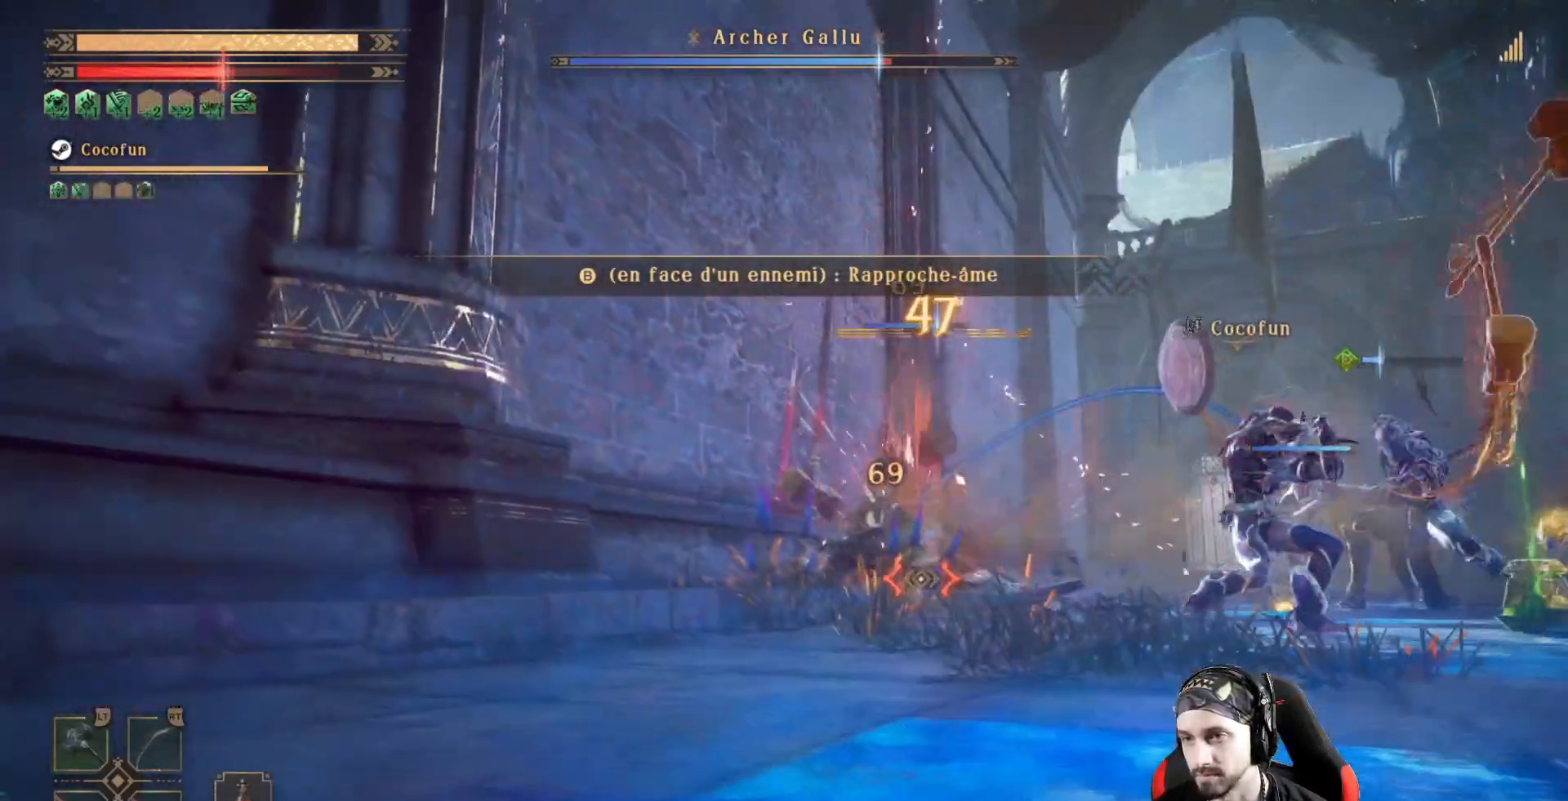
{"buttons": ["L2"], "left_stick": "up-right", "right_stick": "center", "events": [[67, "X", "down"], [133, "left_stick", "right"], [167, "X", "up"], [233, "L2", "down"], [267, "X", "down"], [300, "X", "up"], [300, "left_stick", "up-right"], [400, "X", "down"], [467, "X", "up"]]}
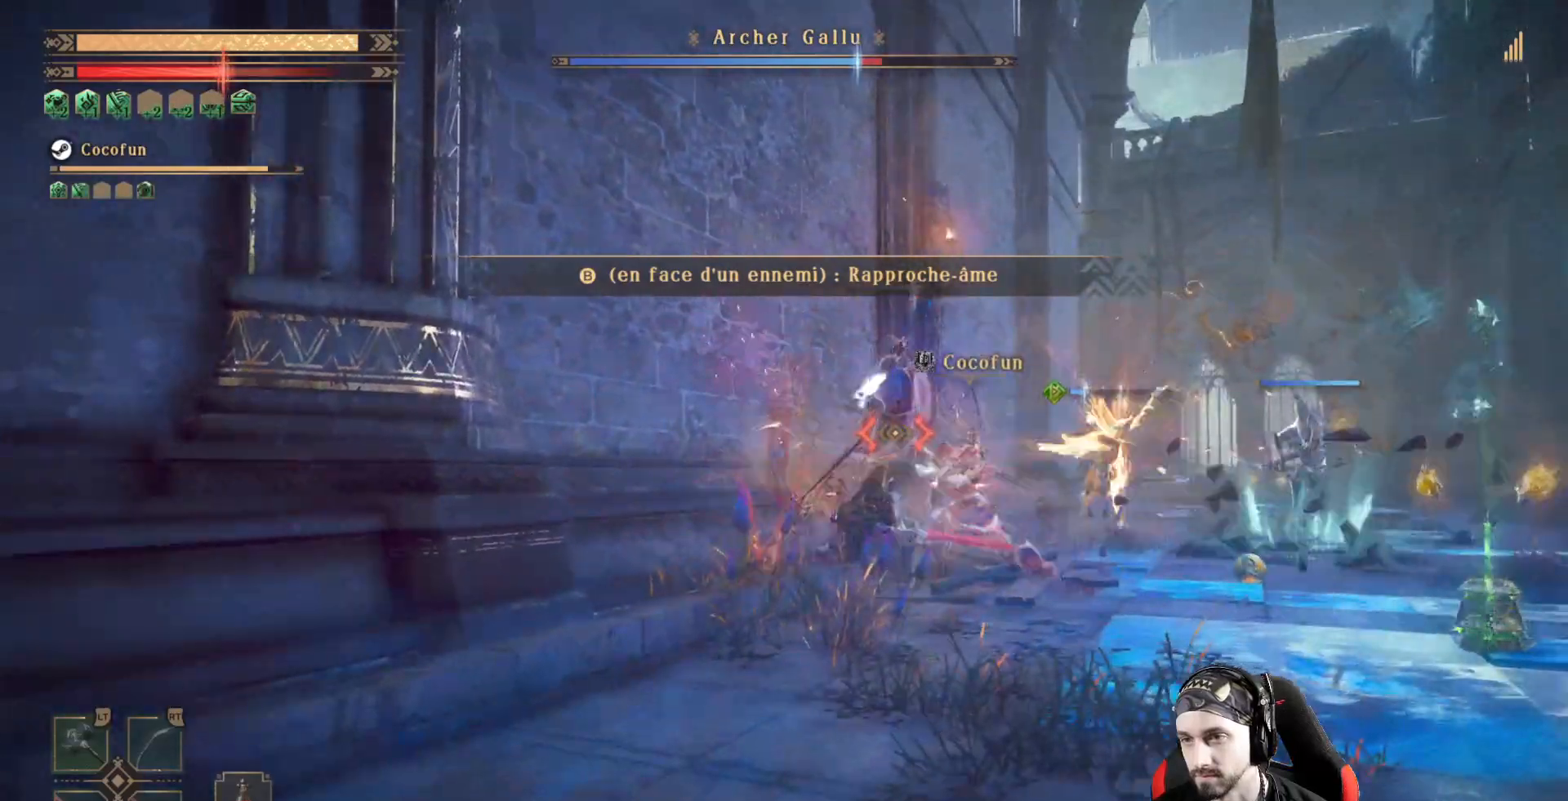
{"buttons": ["X", "L2"], "left_stick": "center", "right_stick": "center", "events": [[67, "X", "down"], [67, "left_stick", "center"], [100, "X", "up"], [200, "X", "down"], [267, "X", "up"], [367, "X", "down"], [400, "X", "up"], [500, "X", "down"]]}
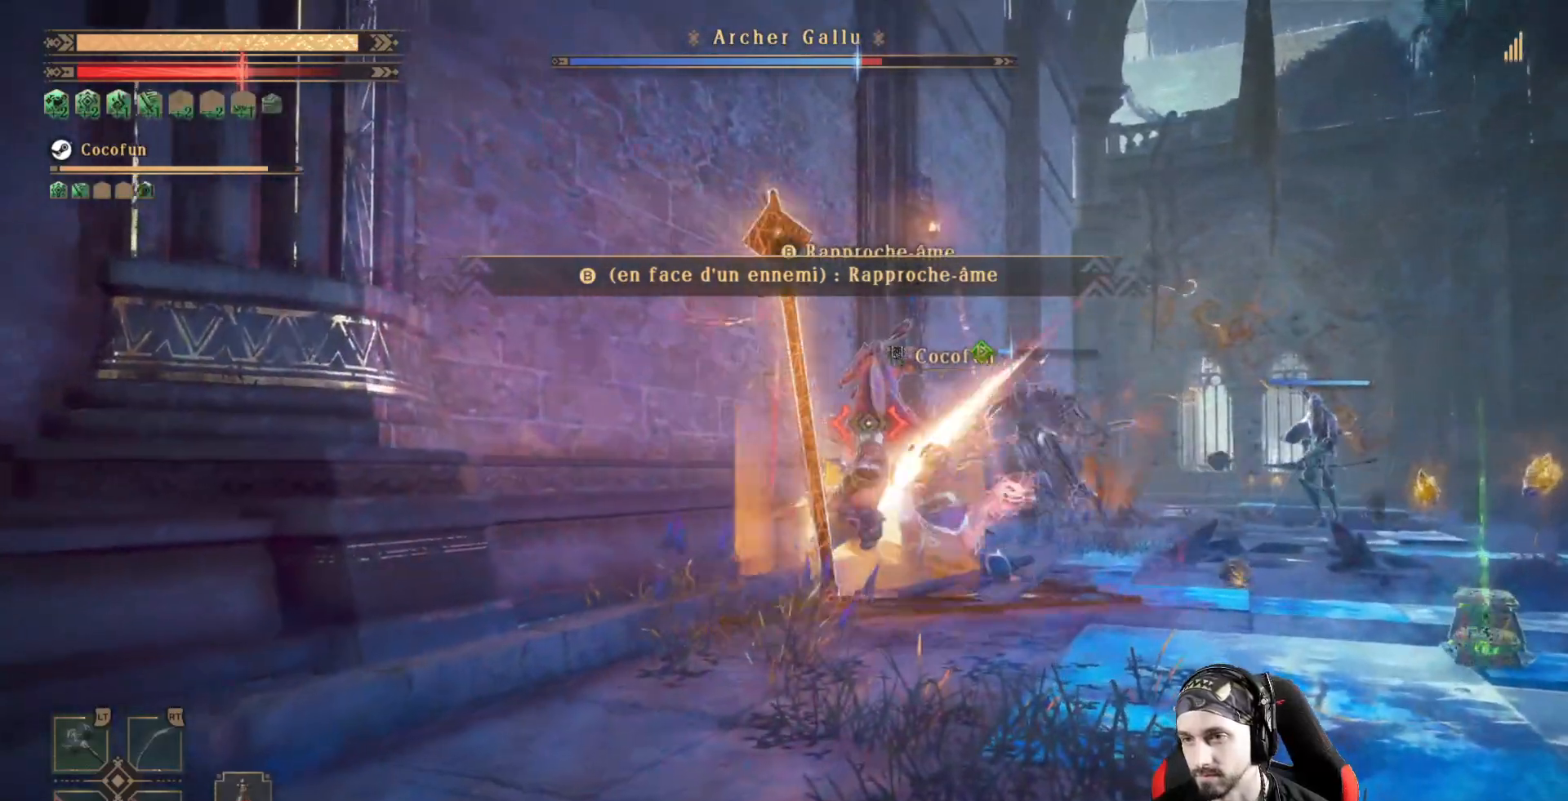
{"buttons": ["X", "L2"], "left_stick": "center", "right_stick": "down-right", "events": [[100, "X", "up"], [167, "X", "down"], [233, "X", "up"], [333, "X", "down"], [433, "X", "up"], [500, "X", "down"], [500, "right_stick", "down-right"]]}
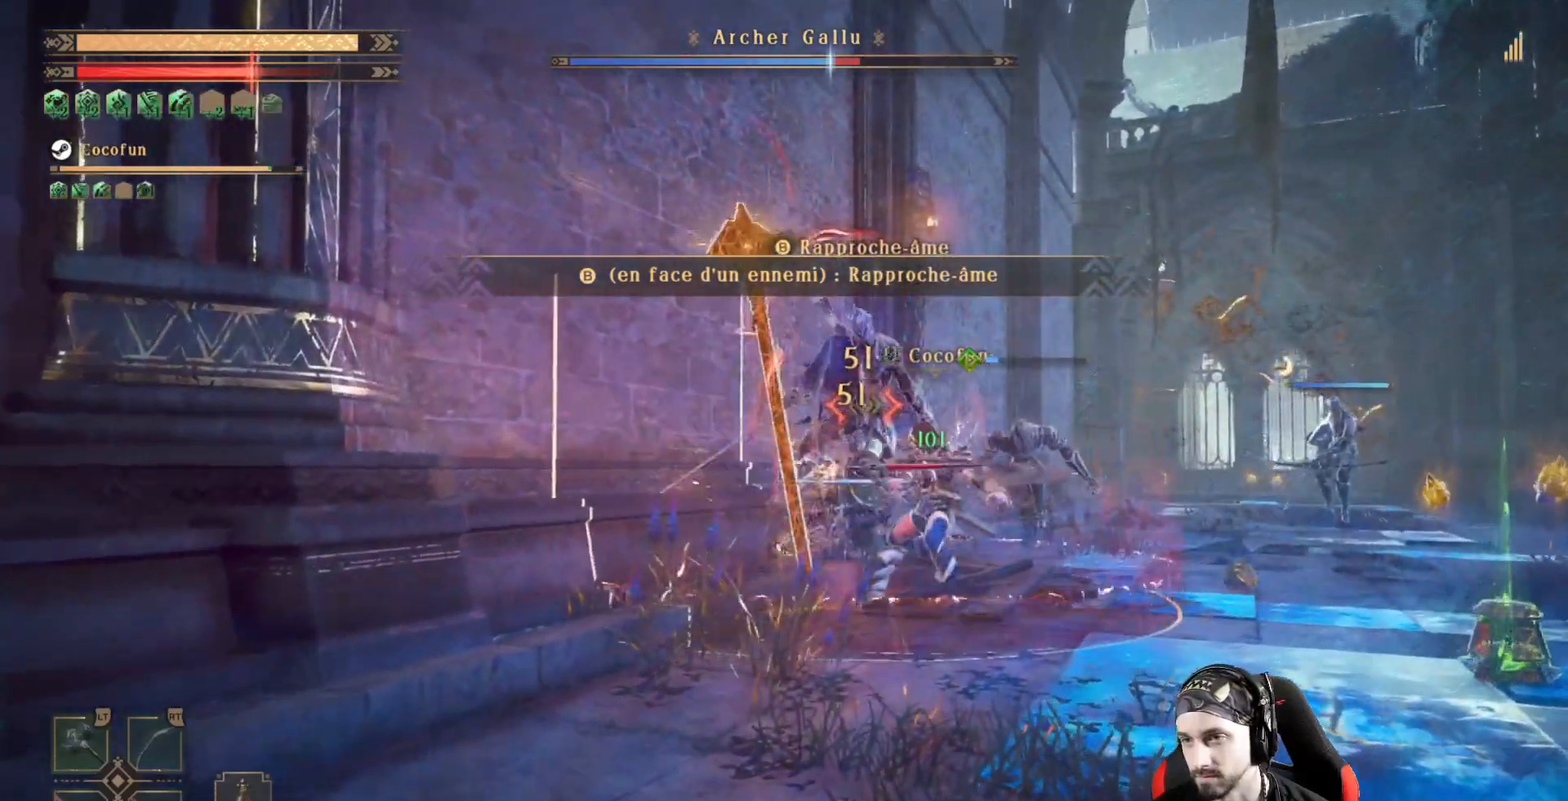
{"buttons": ["Y", "L2"], "left_stick": "center", "right_stick": "center", "events": [[100, "X", "up"], [167, "X", "down"], [233, "X", "up"], [400, "Y", "down"], [433, "right_stick", "center"]]}
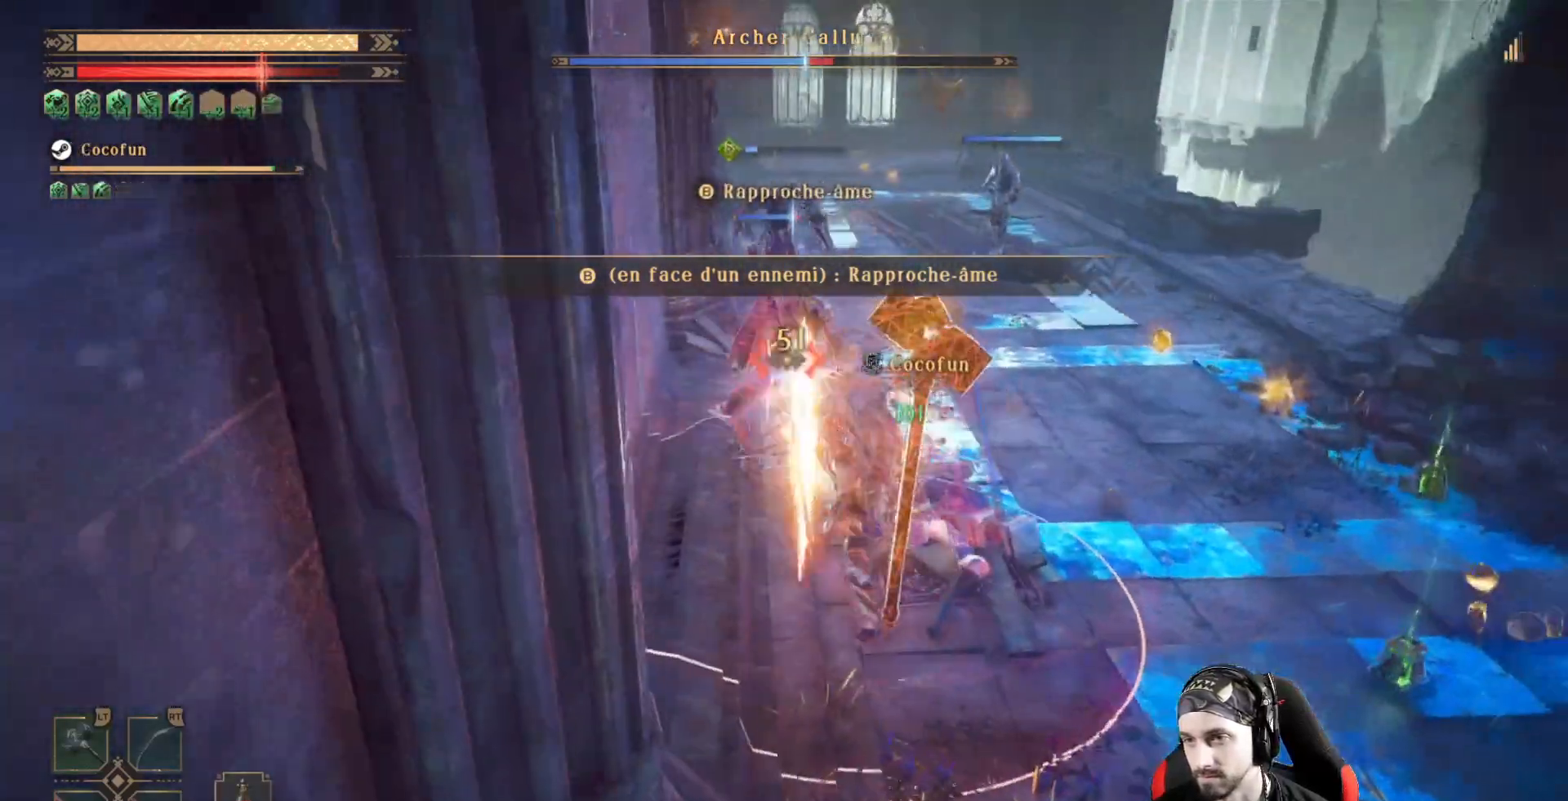
{"buttons": ["L2"], "left_stick": "center", "right_stick": "center", "events": [[33, "Y", "up"], [100, "Y", "down"], [200, "Y", "up"], [400, "Y", "down"], [467, "Y", "up"]]}
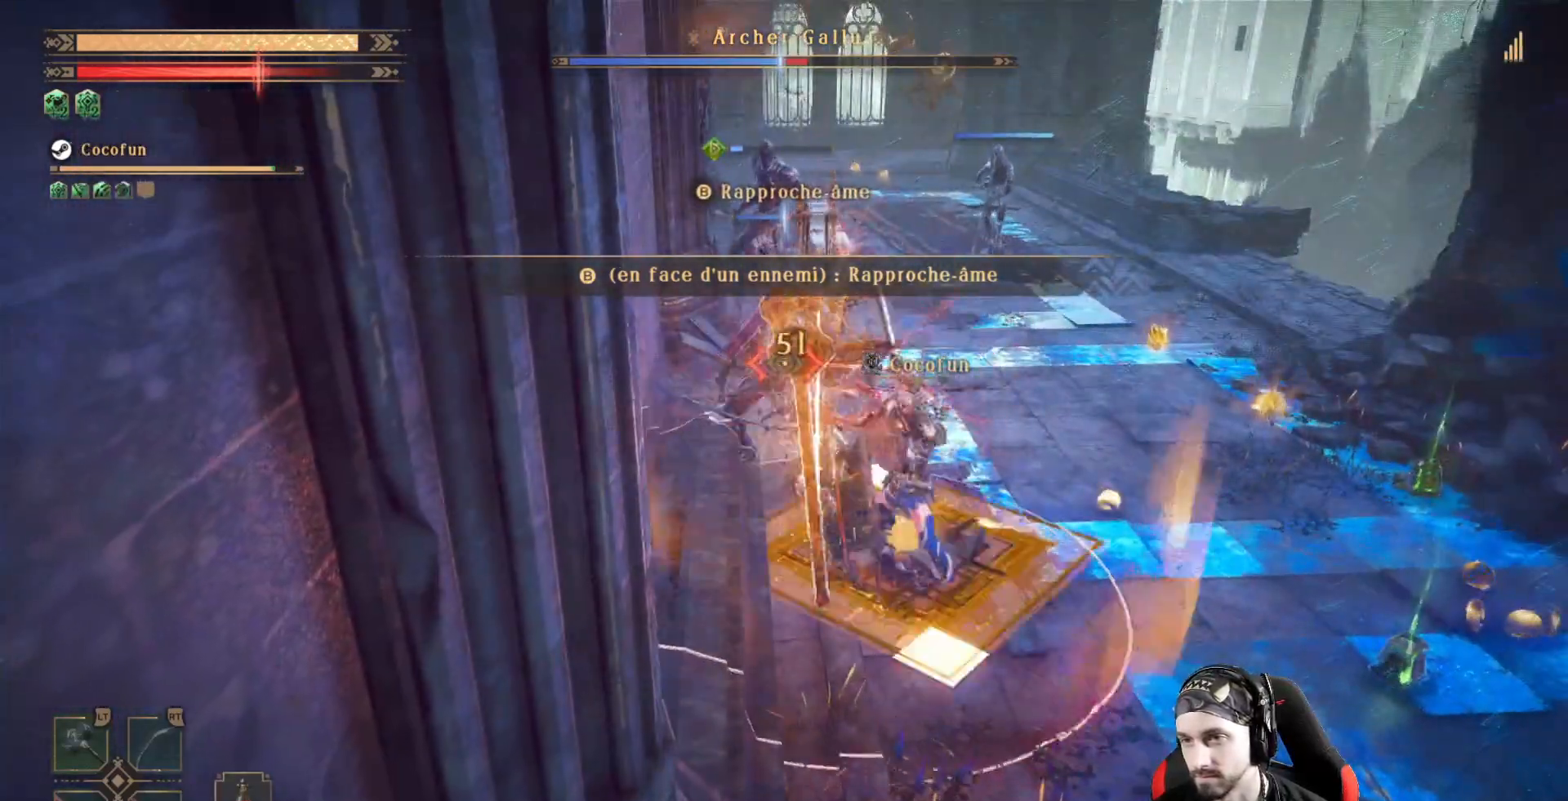
{"buttons": ["Y", "L2"], "left_stick": "center", "right_stick": "center", "events": [[67, "Y", "down"], [167, "Y", "up"], [300, "Y", "down"], [400, "Y", "up"], [433, "Y", "down"]]}
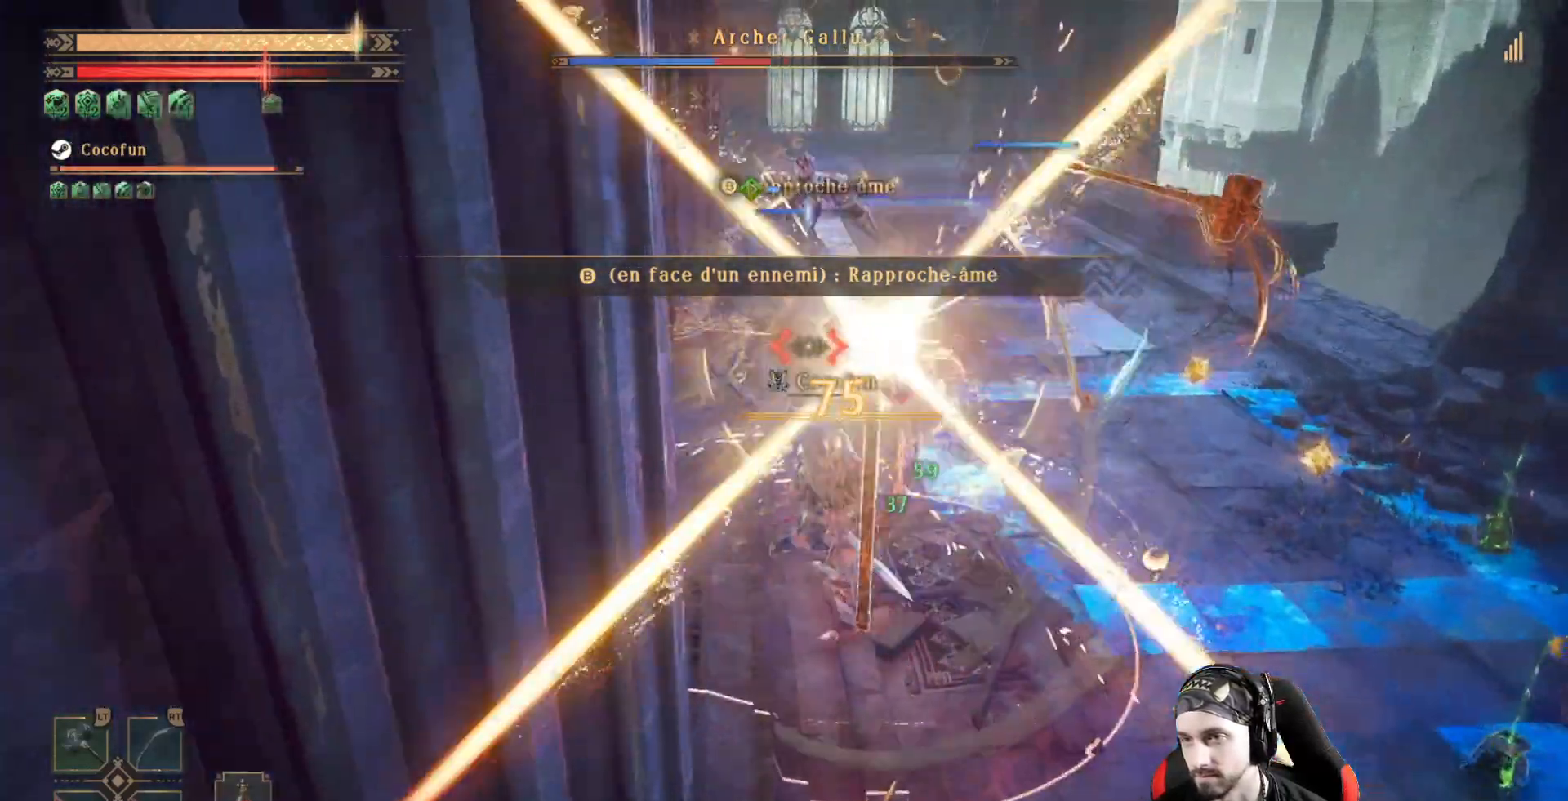
{"buttons": ["L2"], "left_stick": "center", "right_stick": "center", "events": [[67, "Y", "up"], [133, "Y", "down"], [267, "Y", "up"]]}
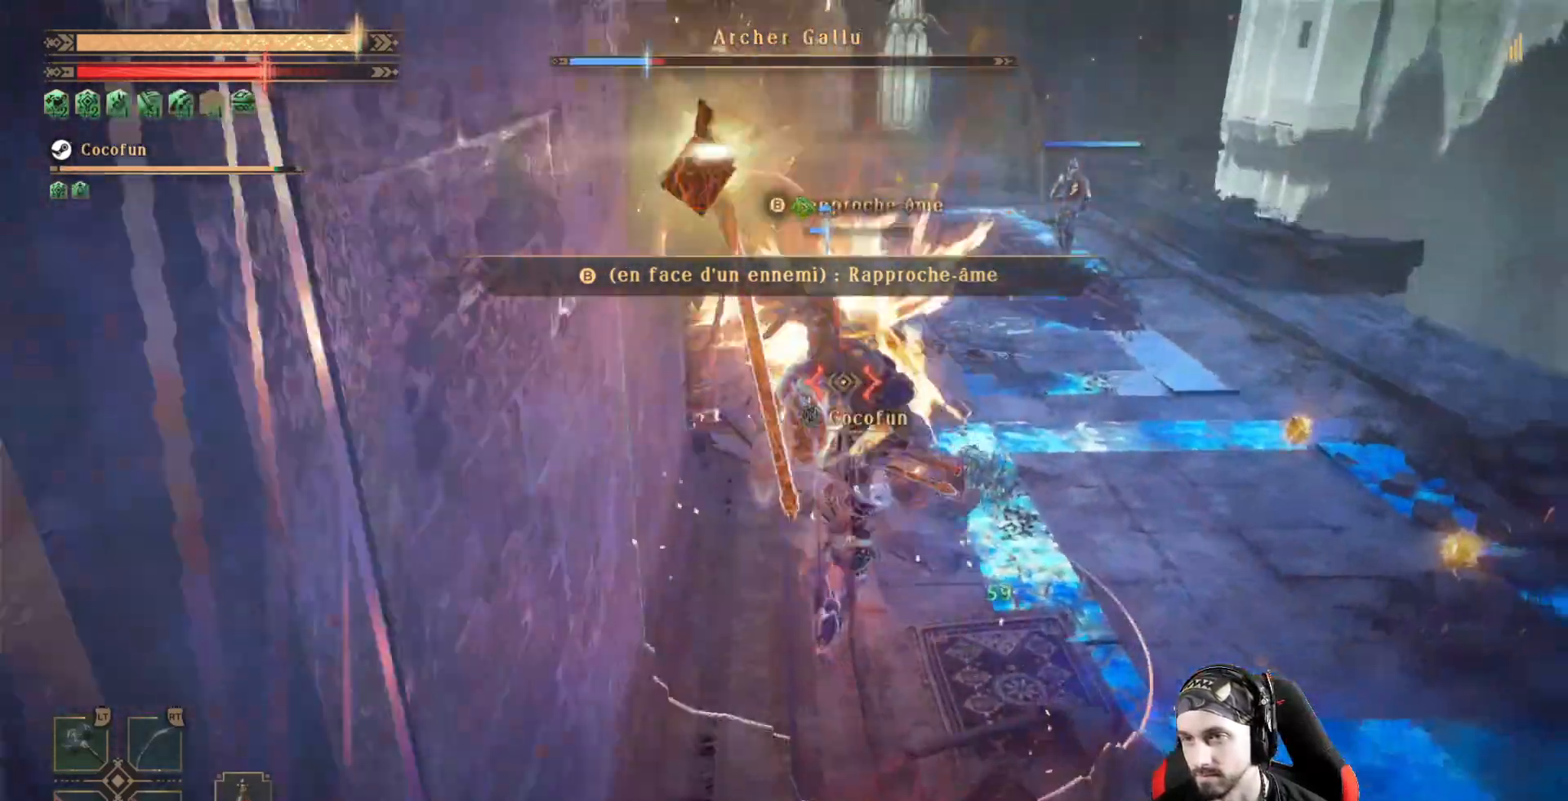
{"buttons": [], "left_stick": "right", "right_stick": "left", "events": [[33, "L2", "up"], [233, "left_stick", "right"], [267, "R1", "down"], [367, "R1", "up"], [467, "right_stick", "left"]]}
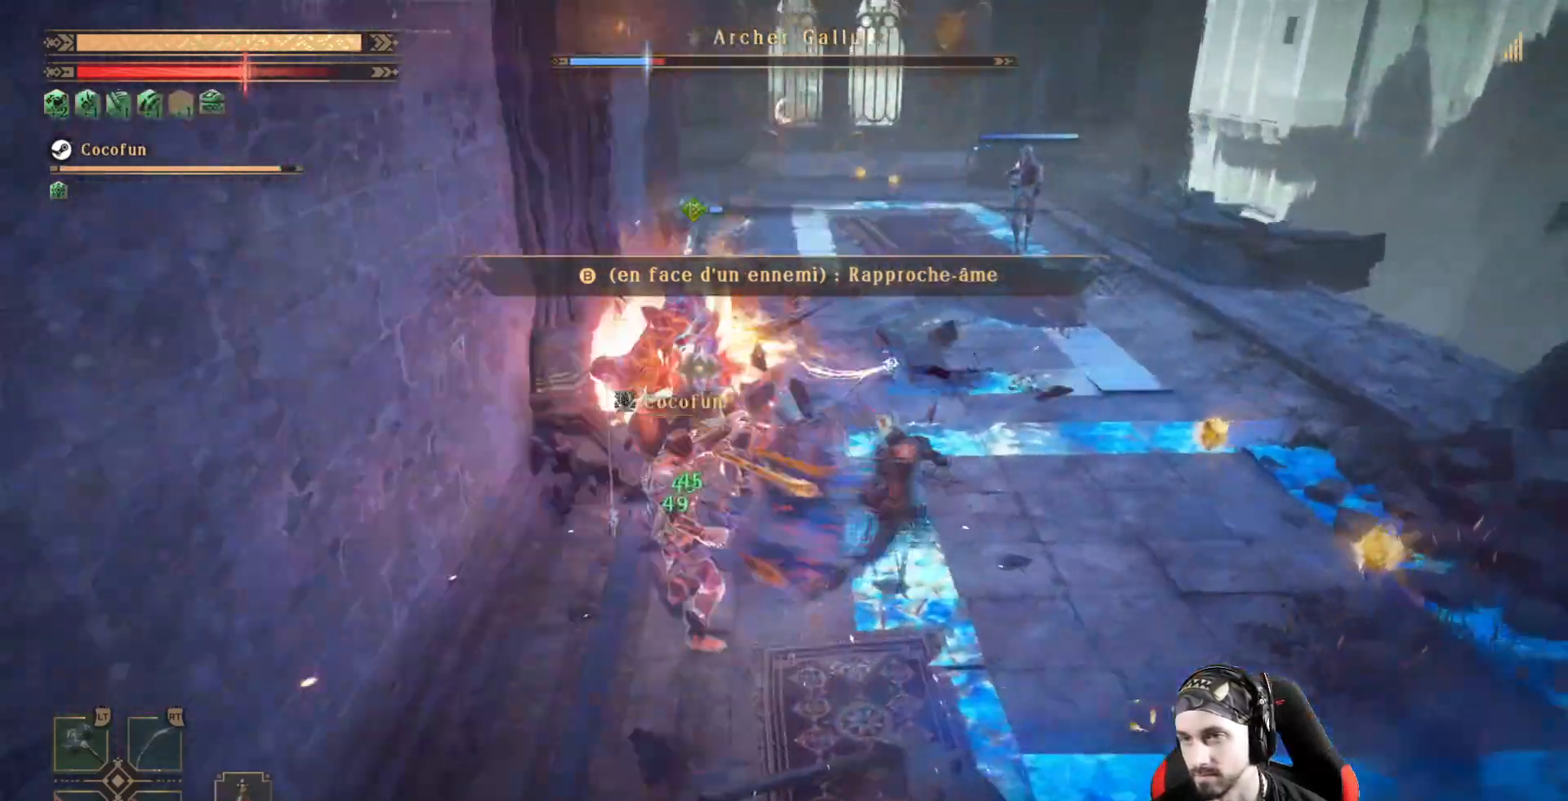
{"buttons": ["R2"], "left_stick": "up", "right_stick": "center", "events": [[300, "left_stick", "up-right"], [333, "right_stick", "center"], [467, "R2", "down"], [467, "left_stick", "up"]]}
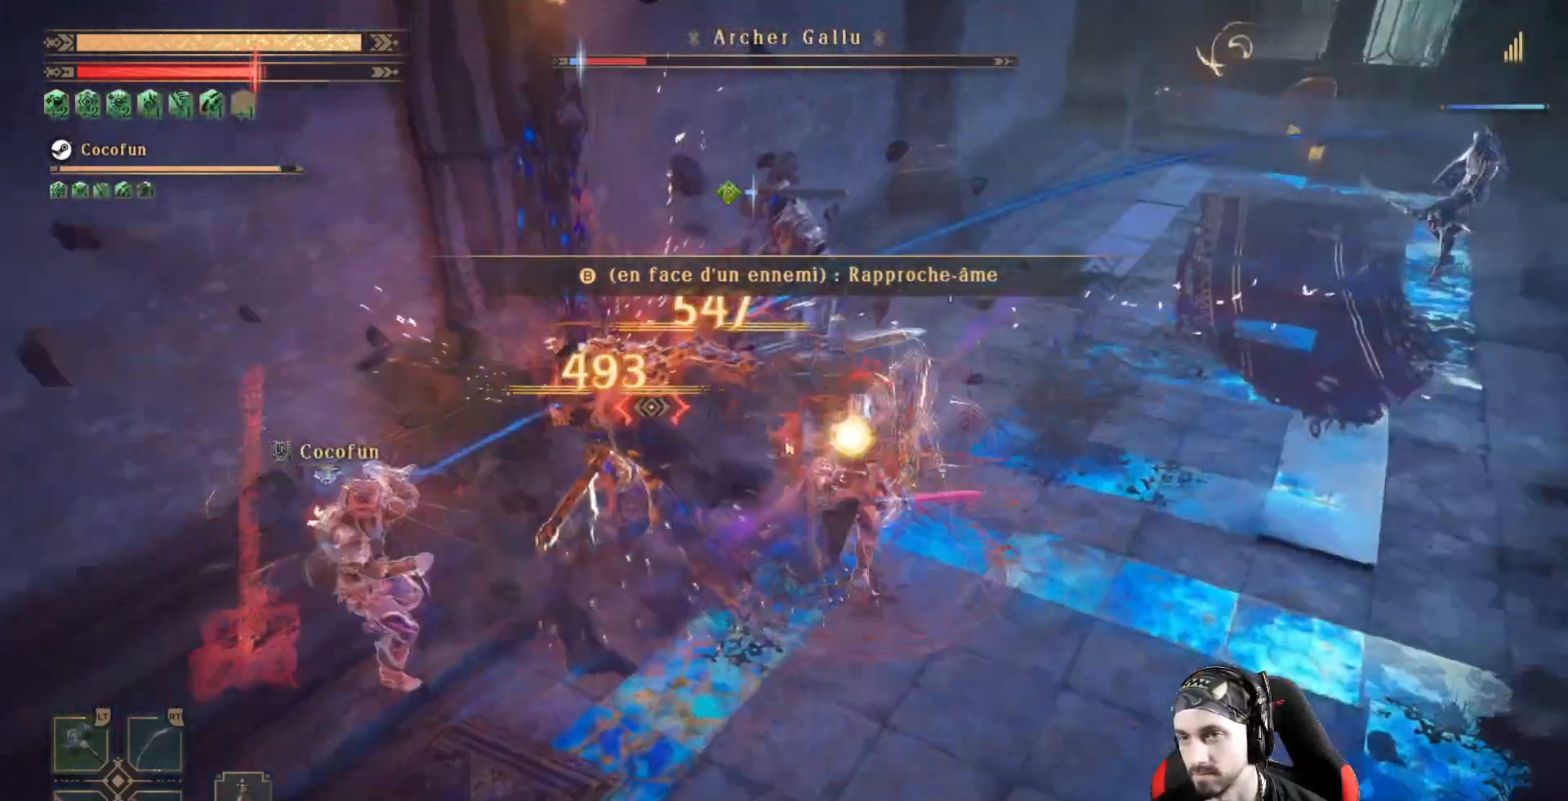
{"buttons": [], "left_stick": "up-right", "right_stick": "center", "events": [[100, "R2", "up"], [133, "left_stick", "right"], [300, "R2", "down"], [367, "left_stick", "up-right"], [433, "R2", "up"]]}
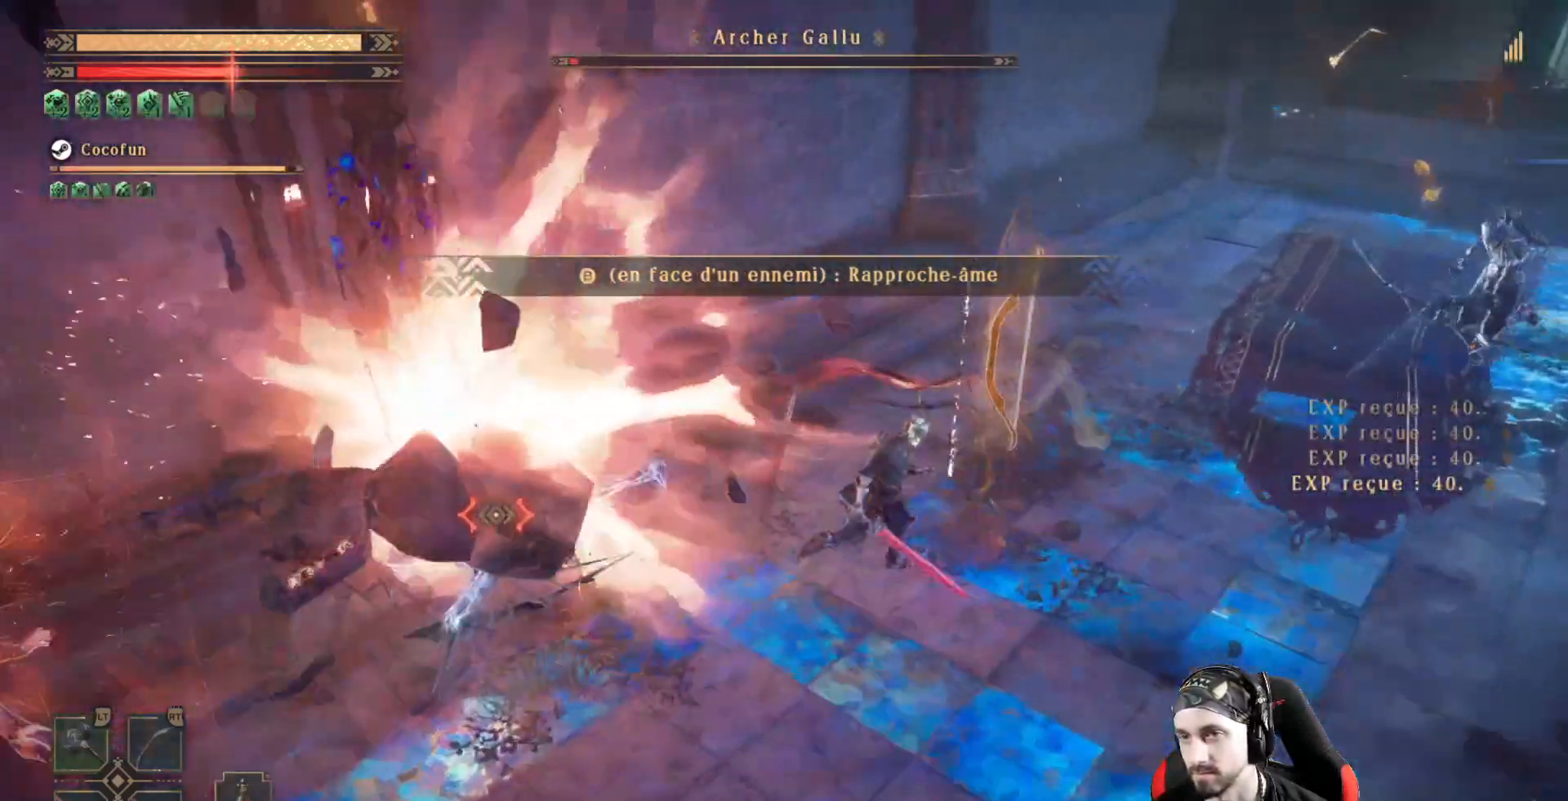
{"buttons": [], "left_stick": "right", "right_stick": "right", "events": [[33, "R2", "down"], [167, "R2", "up"], [233, "R2", "down"], [367, "R2", "up"], [367, "left_stick", "right"], [500, "right_stick", "right"]]}
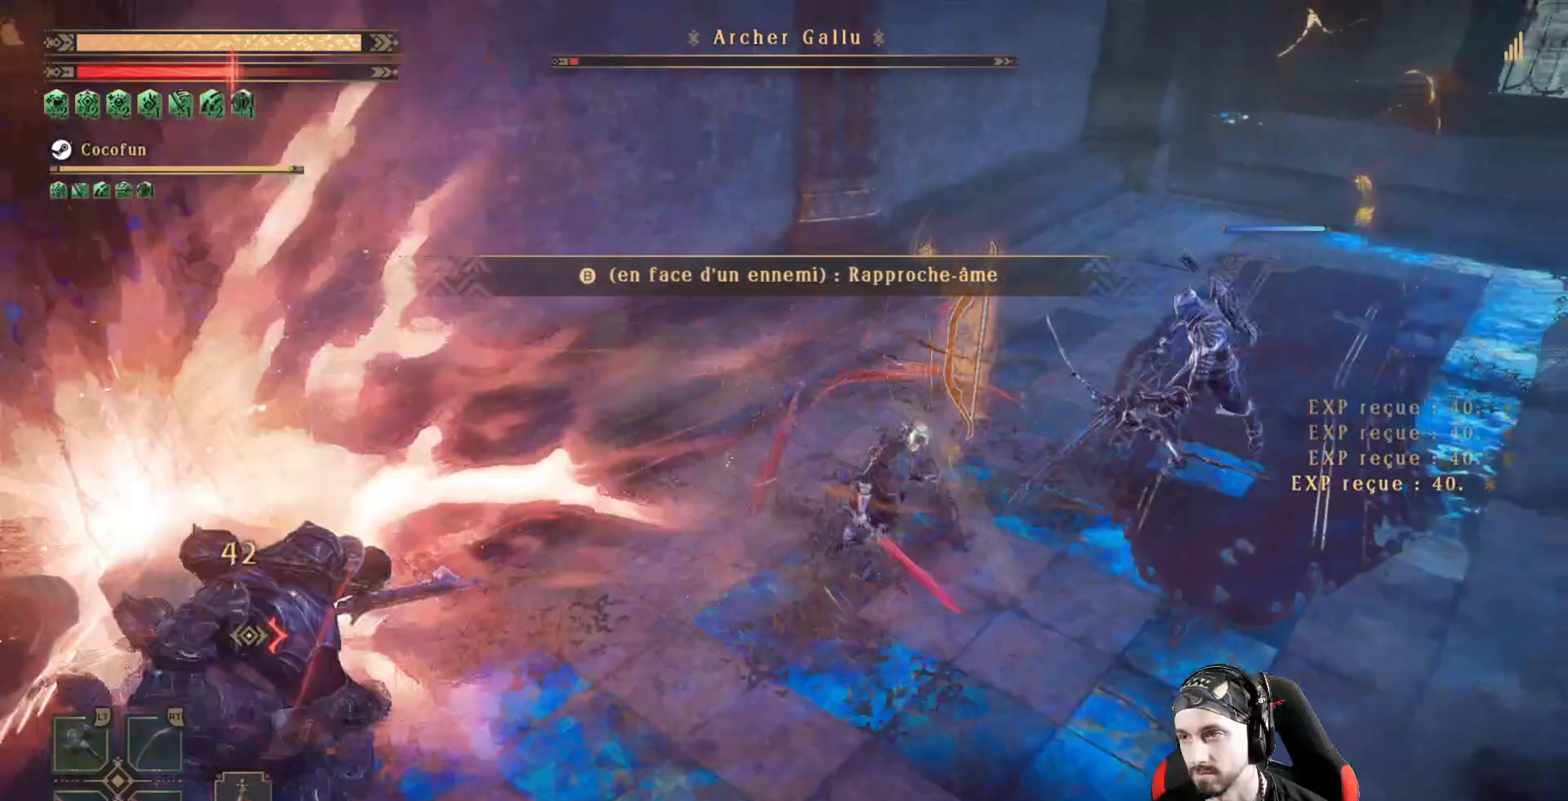
{"buttons": ["Y"], "left_stick": "up-left", "right_stick": "center", "events": [[100, "R1", "down"], [200, "right_stick", "center"], [233, "R1", "up"], [433, "Y", "down"], [433, "left_stick", "up"], [500, "left_stick", "up-left"]]}
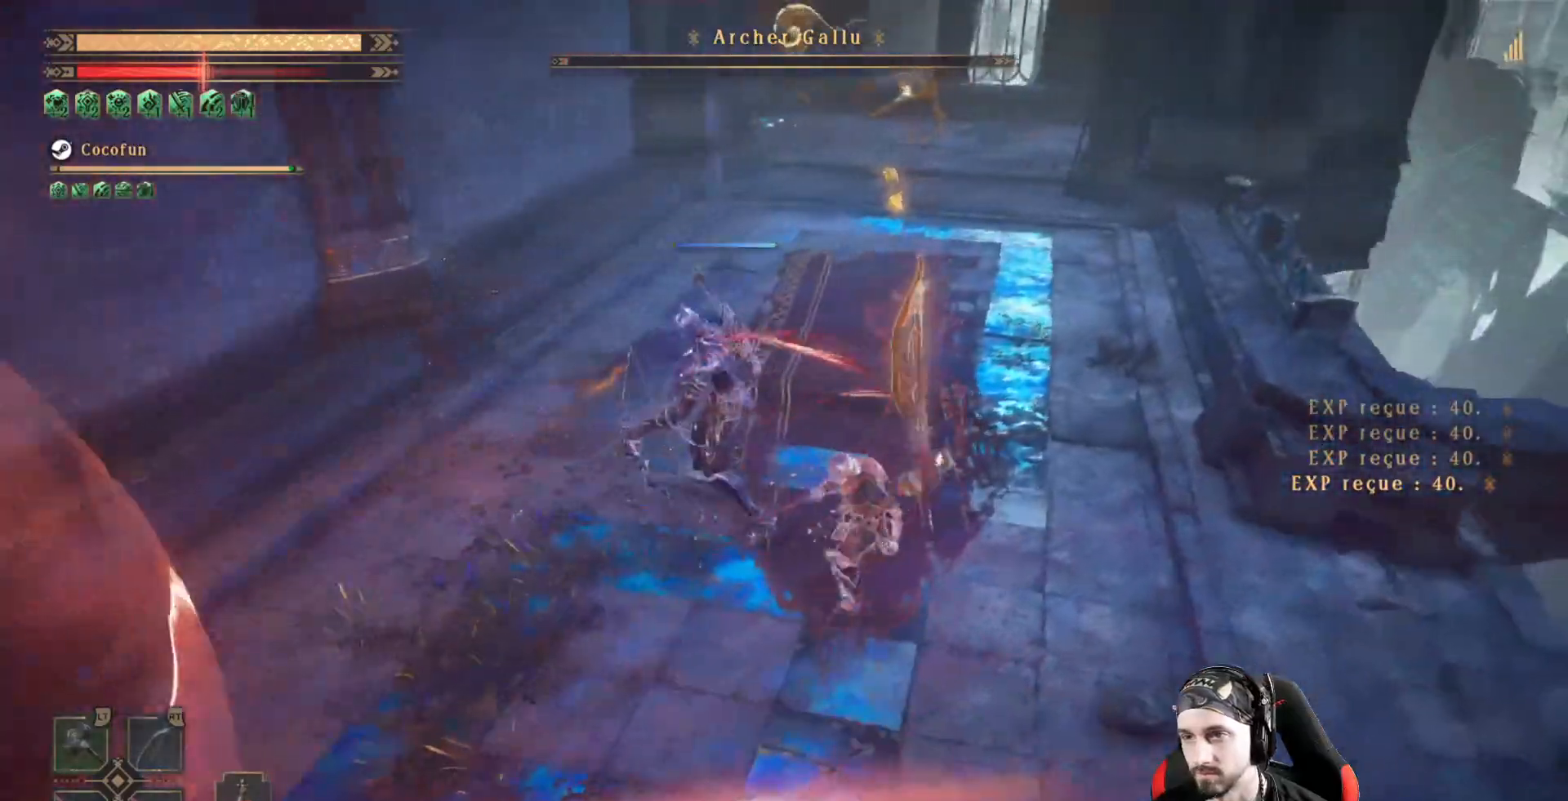
{"buttons": ["L2"], "left_stick": "center", "right_stick": "center", "events": [[33, "L2", "down"], [33, "Y", "up"], [100, "Y", "down"], [100, "left_stick", "center"], [200, "Y", "up"], [267, "Y", "down"], [367, "Y", "up"], [433, "Y", "down"], [500, "Y", "up"]]}
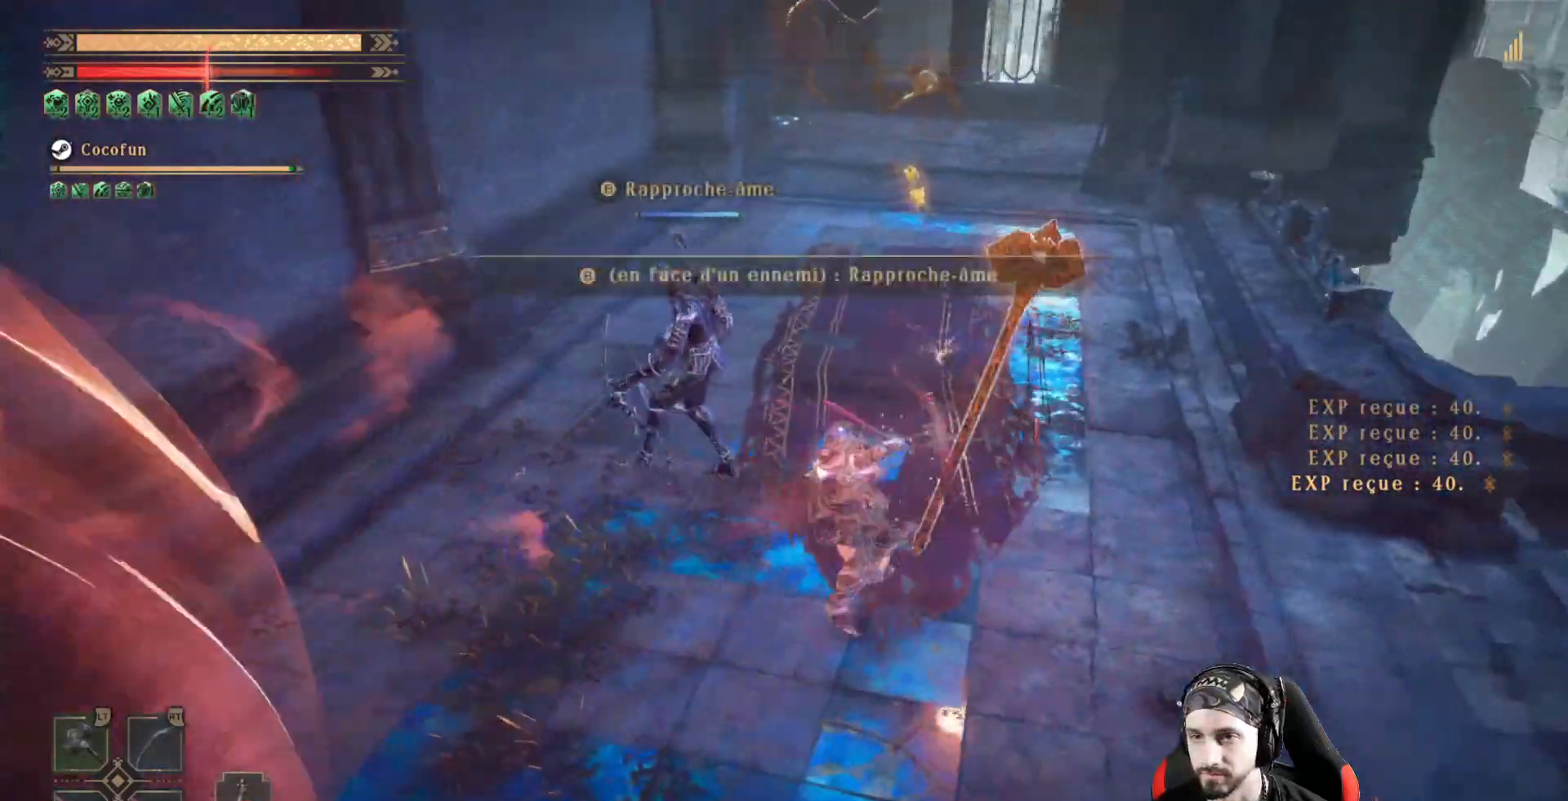
{"buttons": ["L2"], "left_stick": "center", "right_stick": "up-left", "events": [[100, "Y", "down"], [167, "Y", "up"], [267, "Y", "down"], [267, "right_stick", "left"], [333, "Y", "up"], [333, "right_stick", "up-left"], [400, "Y", "down"], [500, "Y", "up"]]}
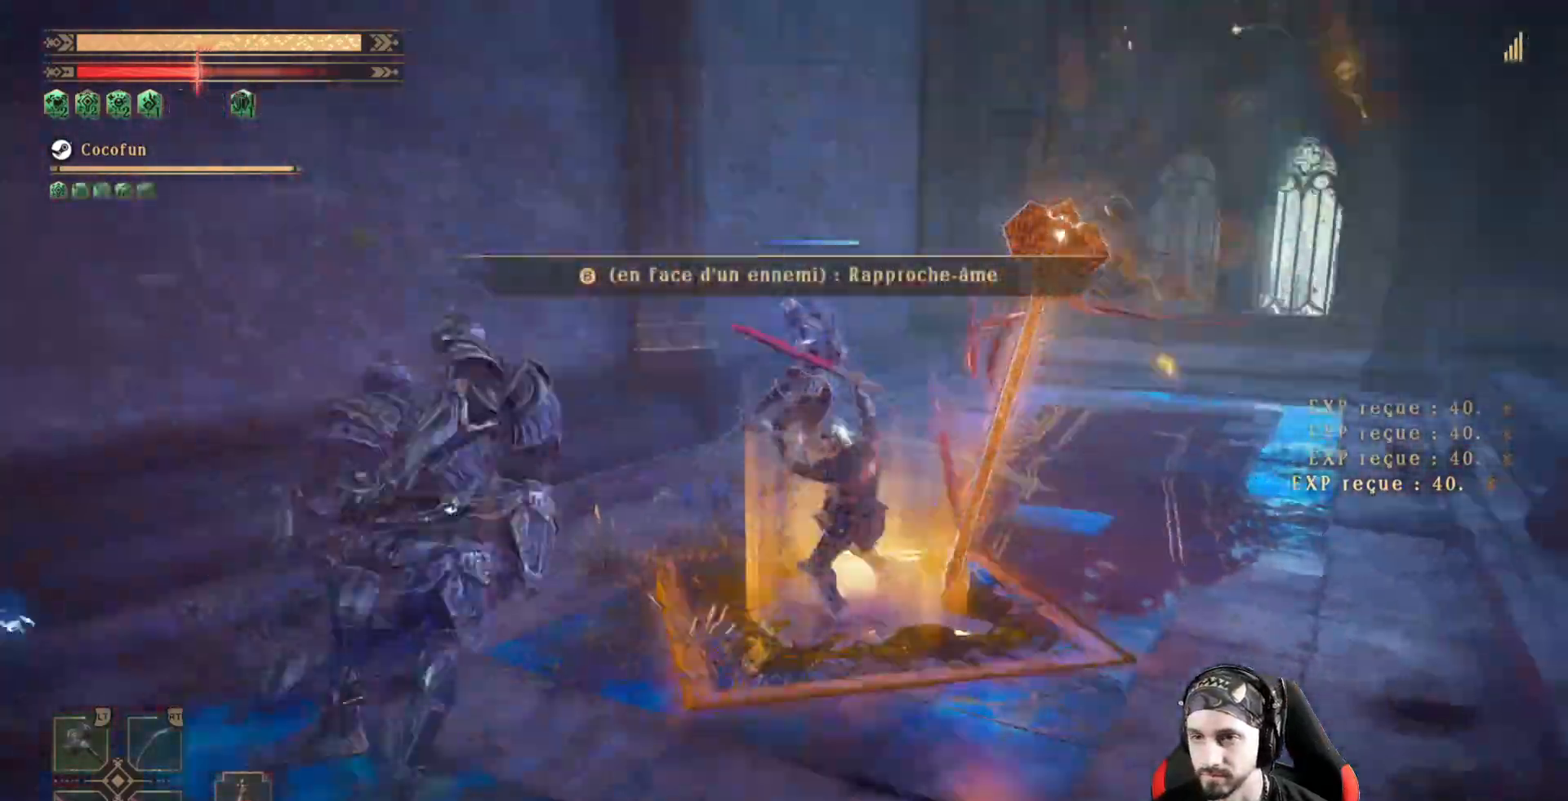
{"buttons": ["L2"], "left_stick": "center", "right_stick": "center", "events": [[67, "Y", "down"], [67, "right_stick", "up"], [233, "DPAD_RIGHT", "down"], [233, "Y", "up"], [267, "DPAD_RIGHT", "up"], [267, "right_stick", "center"]]}
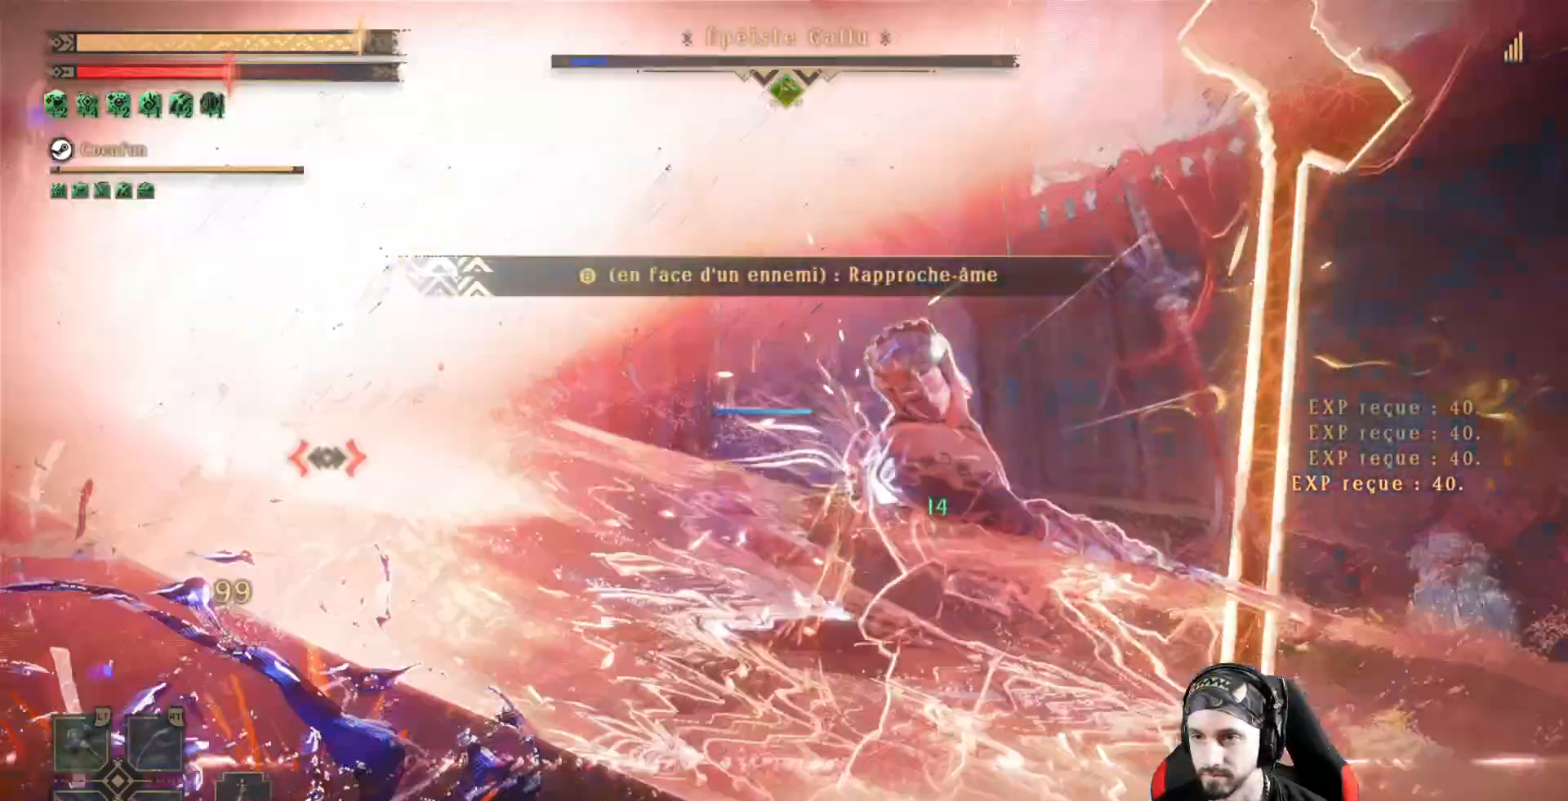
{"buttons": [], "left_stick": "up", "right_stick": "down-left", "events": [[300, "L2", "up"], [333, "left_stick", "up-right"], [333, "right_stick", "down-left"], [400, "left_stick", "up"]]}
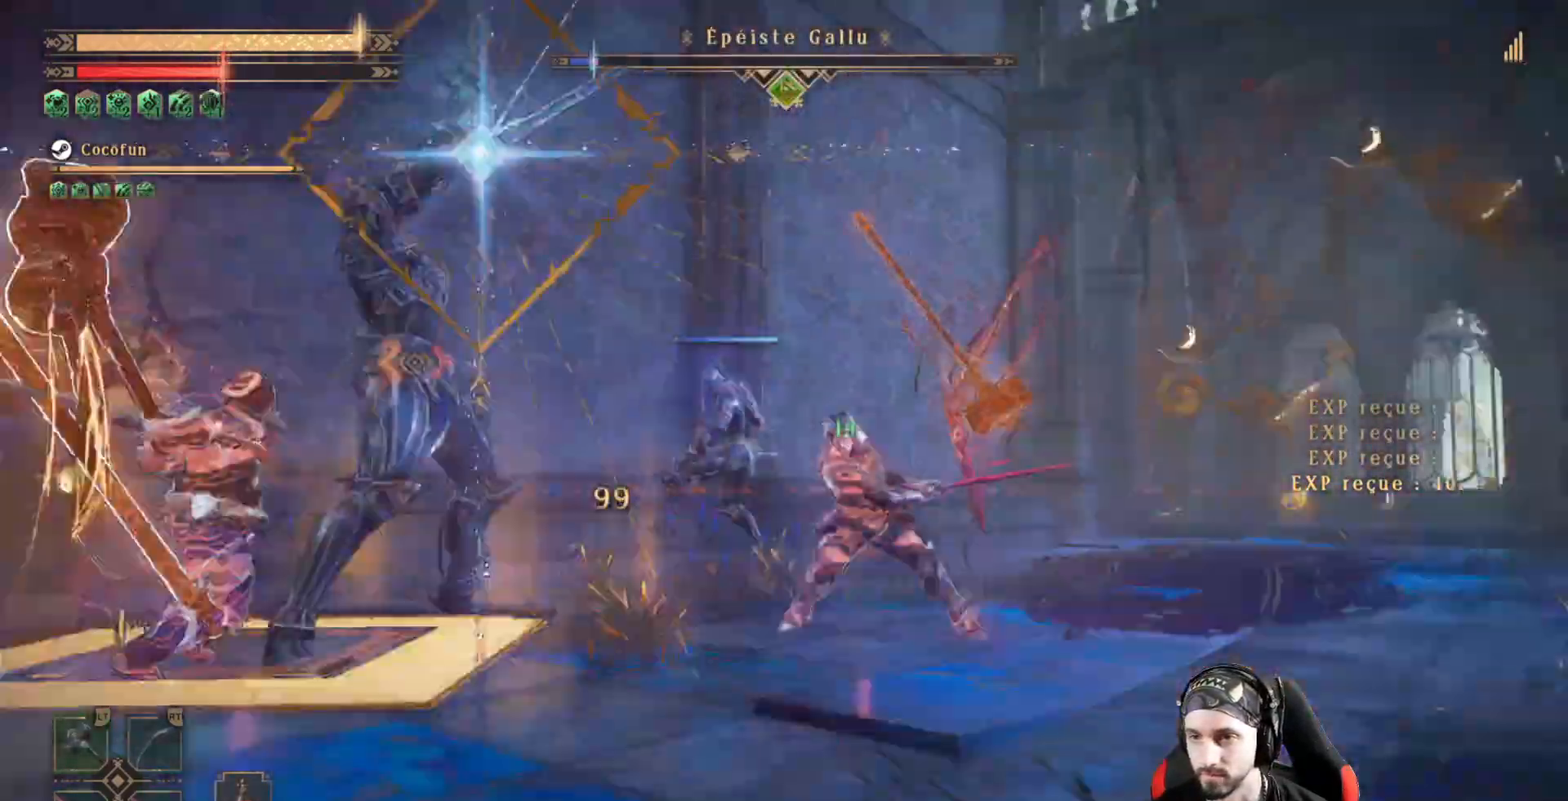
{"buttons": [], "left_stick": "up", "right_stick": "center", "events": [[100, "right_stick", "center"]]}
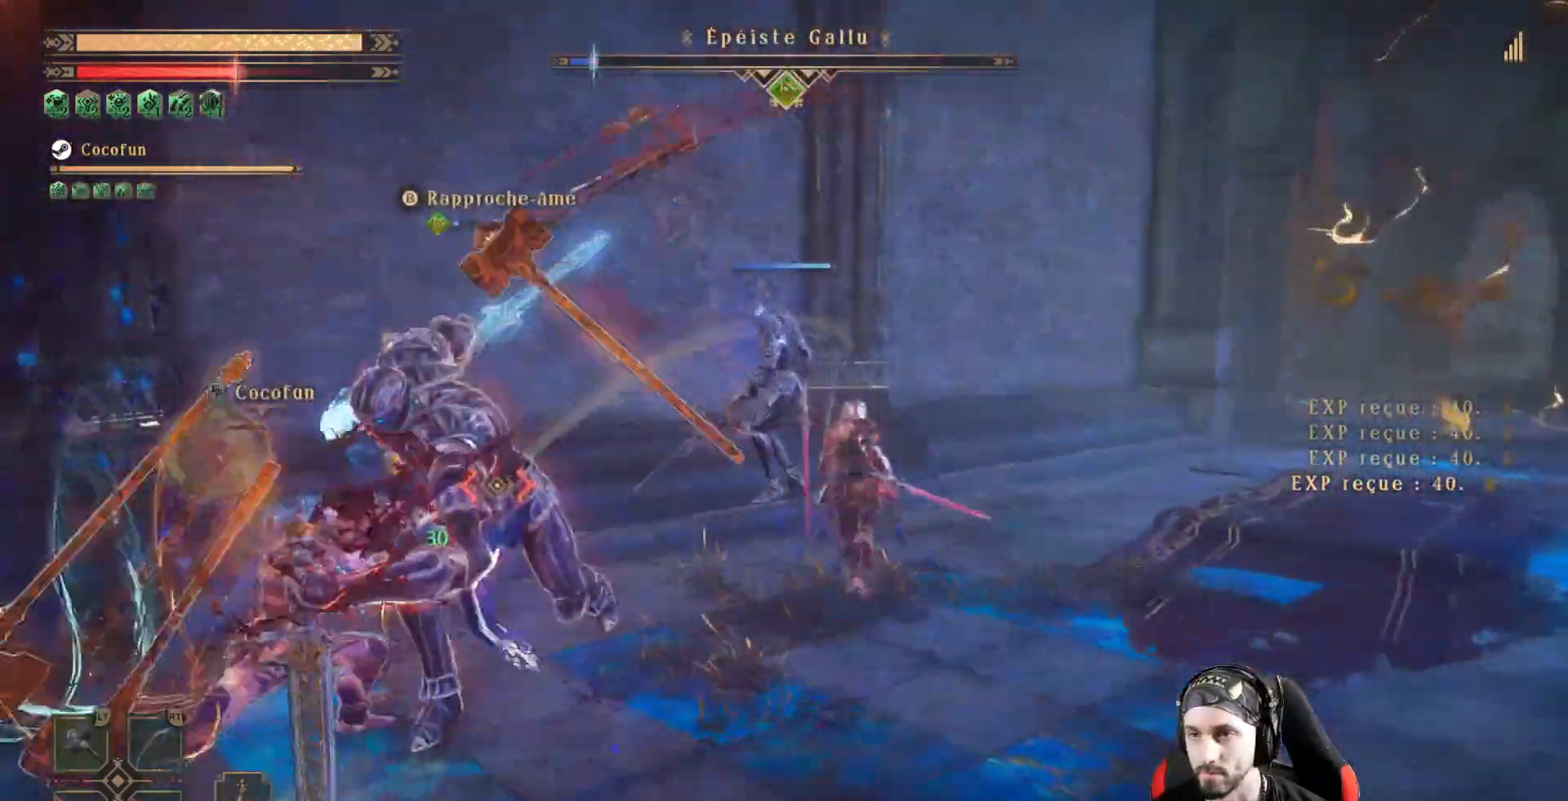
{"buttons": ["X"], "left_stick": "up-left", "right_stick": "center", "events": [[367, "R2", "down"], [467, "R2", "up"], [467, "left_stick", "up-left"], [500, "X", "down"]]}
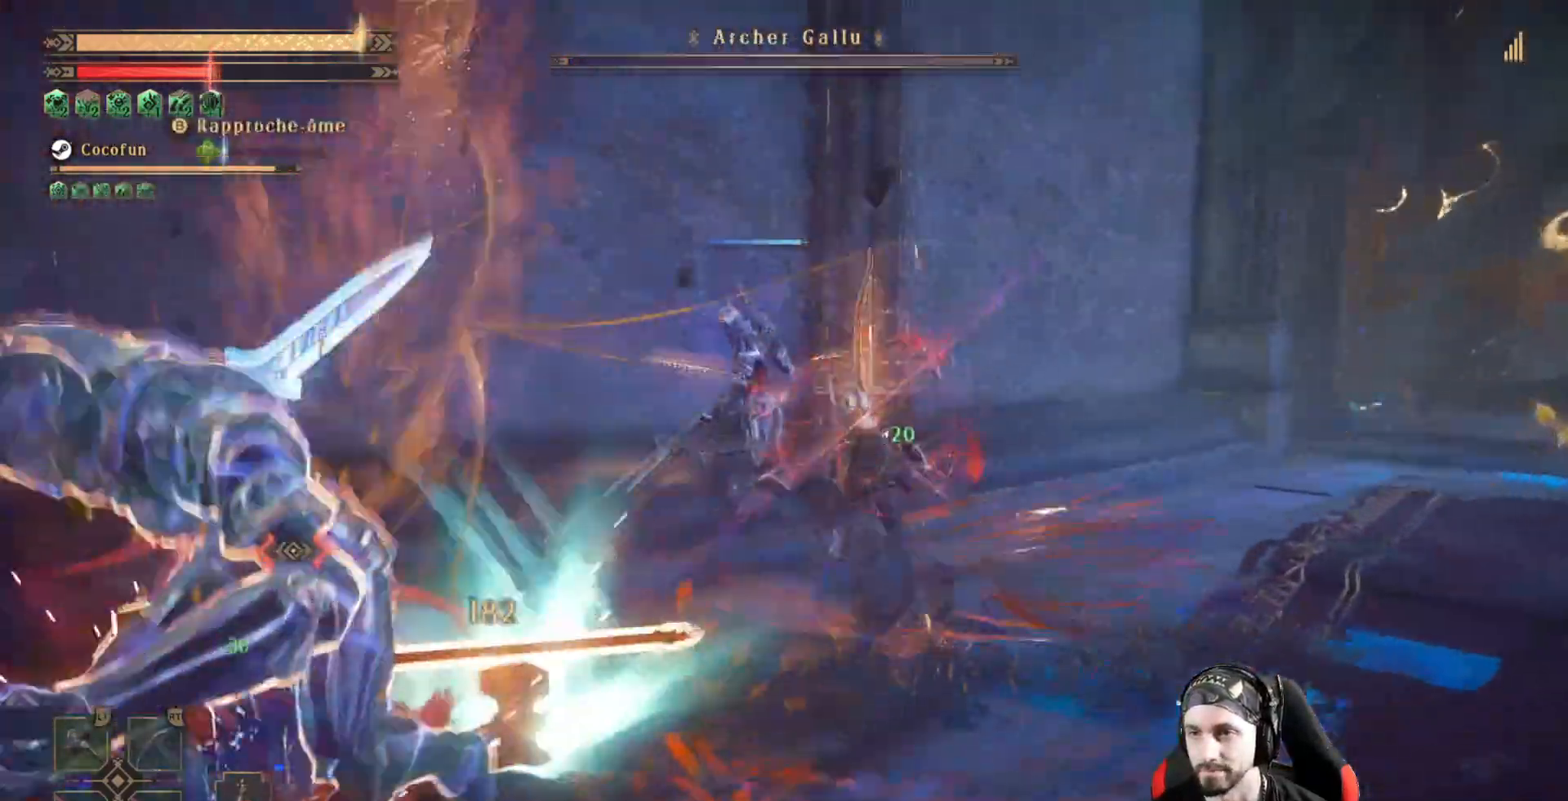
{"buttons": ["X"], "left_stick": "center", "right_stick": "center", "events": [[67, "X", "up"], [133, "X", "down"], [233, "X", "up"], [233, "left_stick", "center"], [300, "X", "down"], [367, "X", "up"], [467, "X", "down"]]}
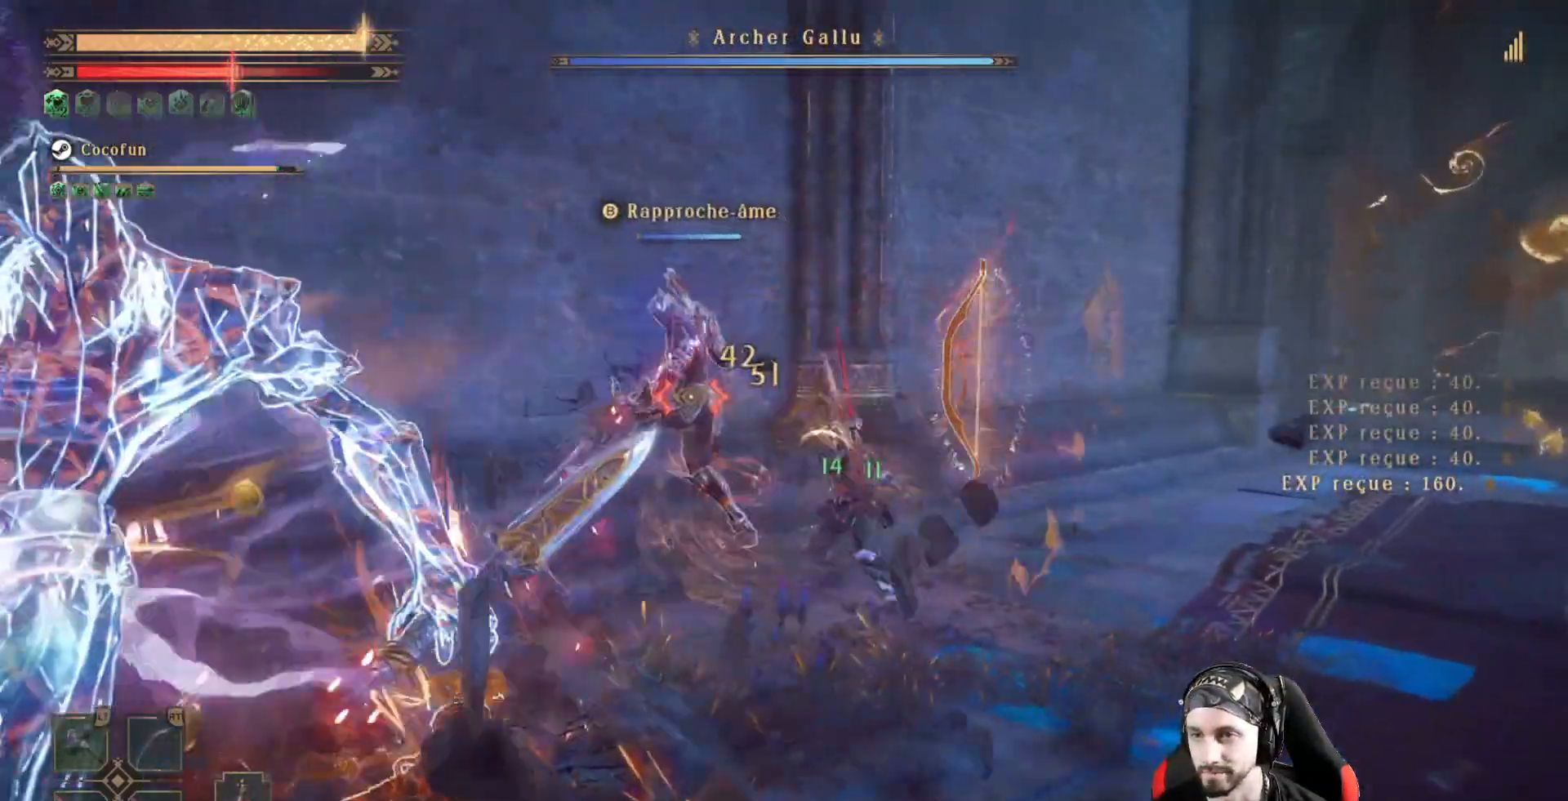
{"buttons": [], "left_stick": "center", "right_stick": "left", "events": [[33, "X", "up"], [100, "X", "down"], [200, "X", "up"], [200, "right_stick", "left"], [233, "X", "down"], [300, "X", "up"], [367, "X", "down"], [433, "X", "up"]]}